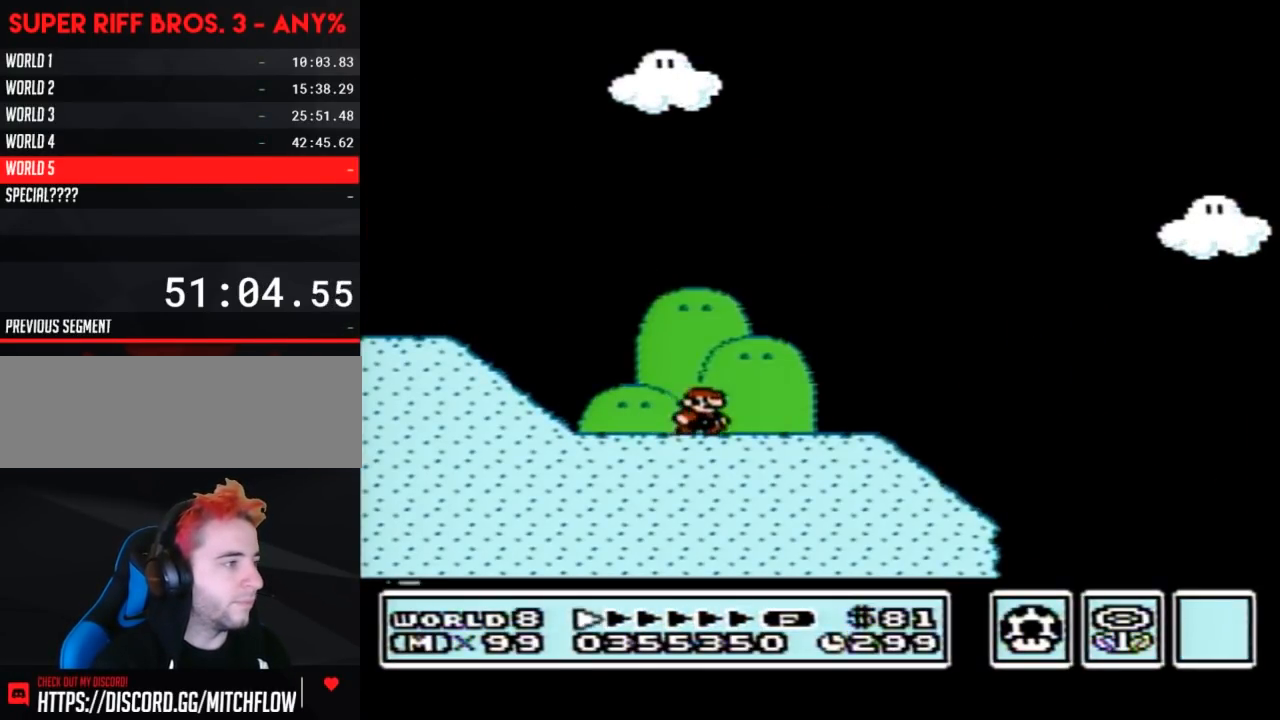
Gameplay with a controller (Nintendo layout); each line is a JSON object with the inputs held at the frame after it. "events" lists button and stick changes between this image and that frame as [ms after this image, input, new state], when the widget could be followed in between. Not read: L3 R3.
{"buttons": ["B", "DPAD_RIGHT"], "events": []}
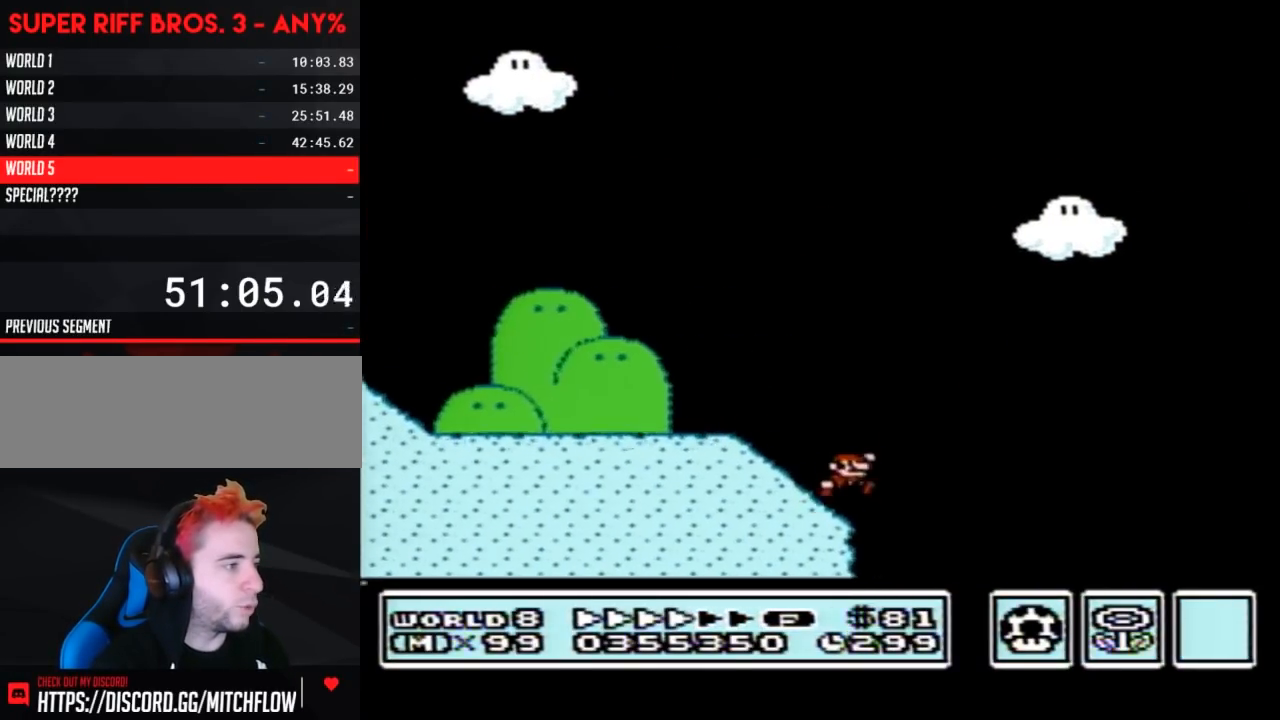
{"buttons": ["B", "DPAD_RIGHT"], "events": [[33, "A", "down"], [483, "A", "up"]]}
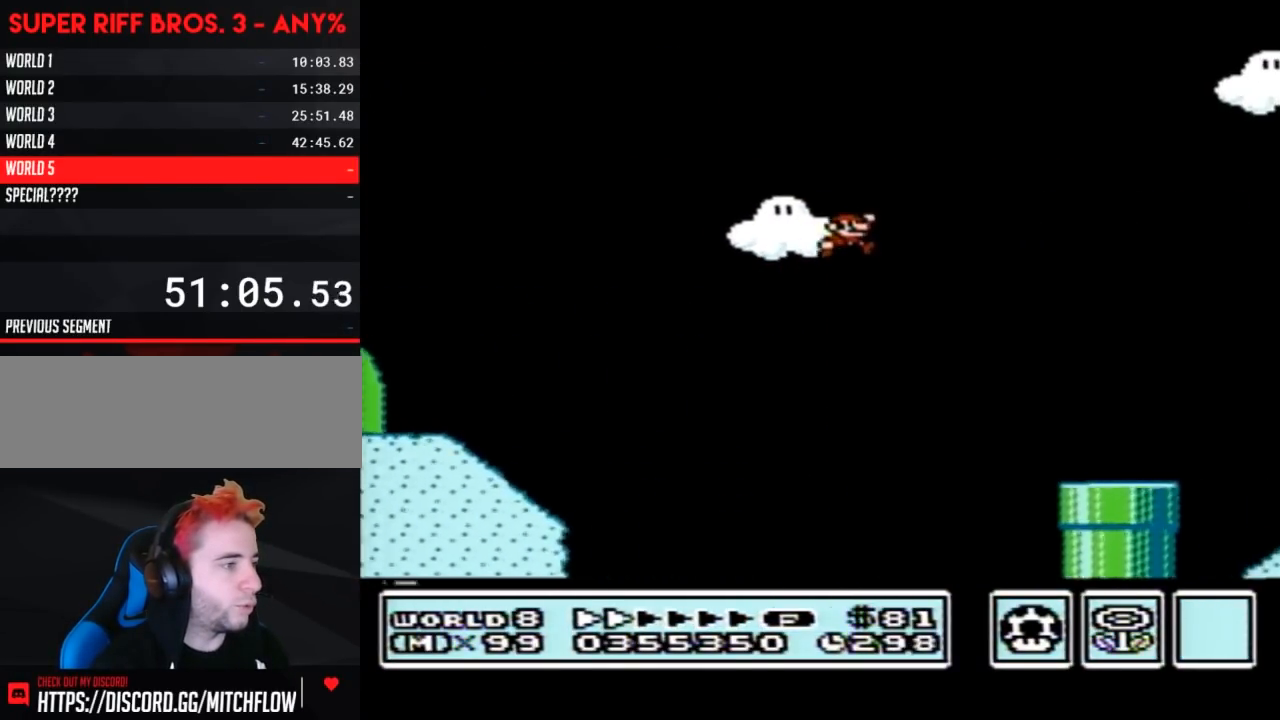
{"buttons": ["B", "DPAD_UP"], "events": [[233, "DPAD_RIGHT", "up"], [300, "DPAD_LEFT", "down"], [500, "DPAD_LEFT", "up"], [500, "DPAD_UP", "down"]]}
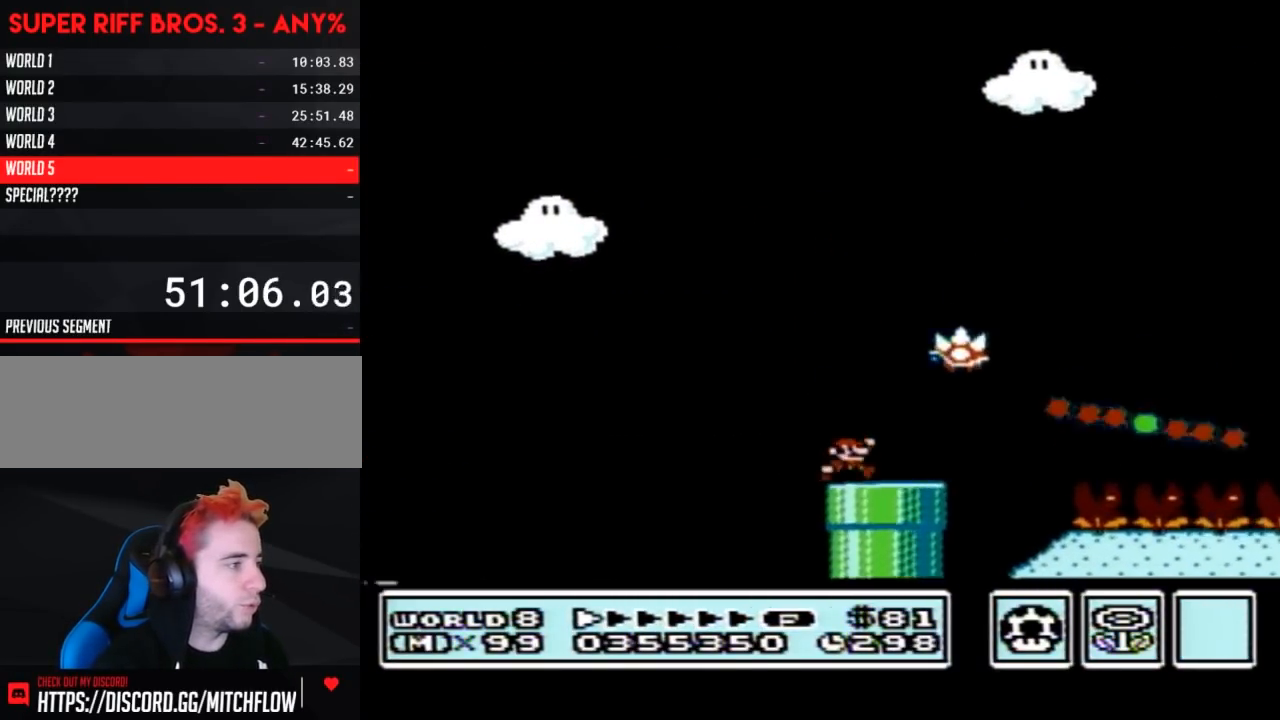
{"buttons": ["B", "DPAD_RIGHT"], "events": [[33, "A", "down"], [33, "DPAD_RIGHT", "down"], [33, "DPAD_UP", "up"], [250, "A", "up"]]}
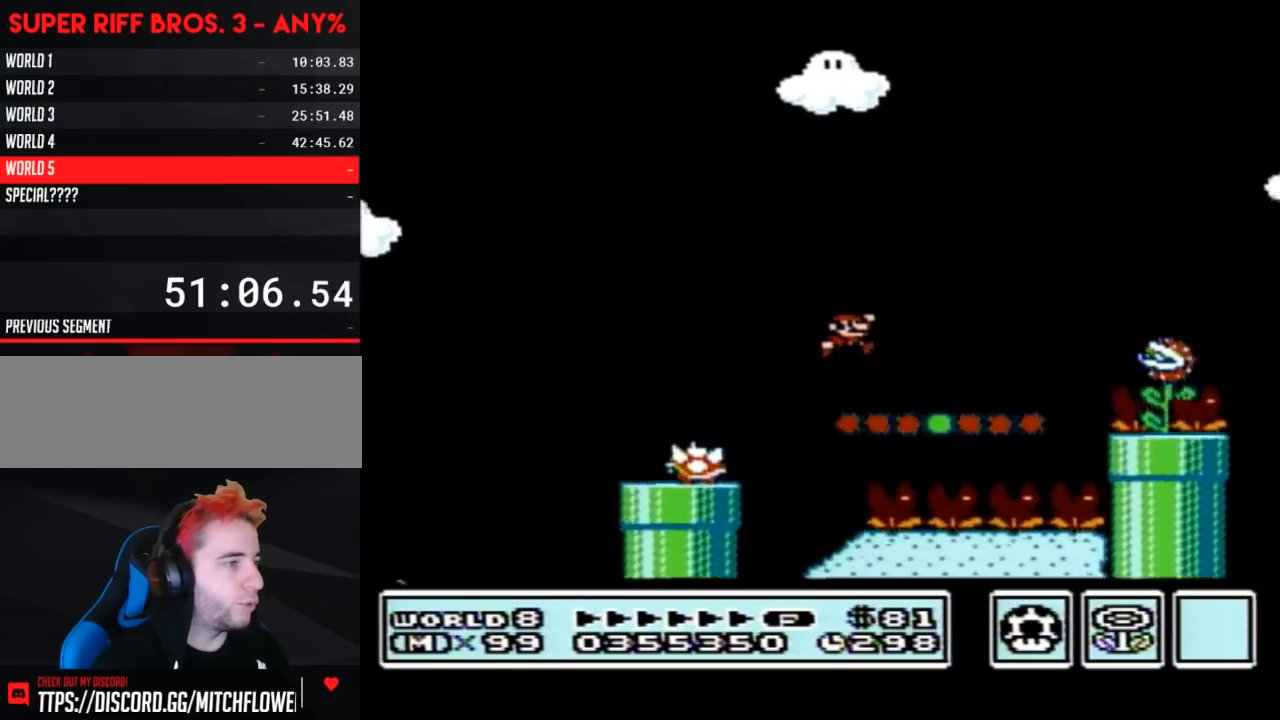
{"buttons": ["A", "B", "DPAD_RIGHT"], "events": [[250, "A", "down"]]}
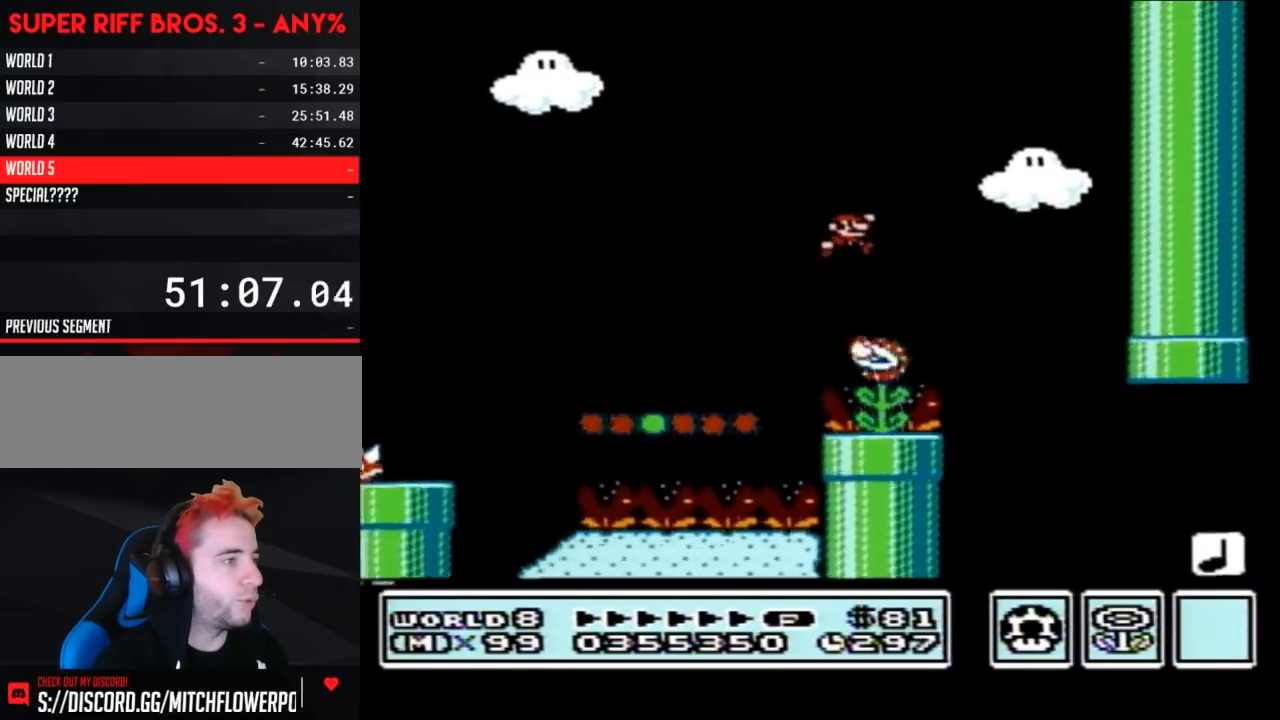
{"buttons": ["B", "DPAD_RIGHT"], "events": [[100, "A", "up"], [167, "DPAD_RIGHT", "up"], [200, "DPAD_LEFT", "down"], [350, "DPAD_LEFT", "up"], [450, "DPAD_RIGHT", "down"]]}
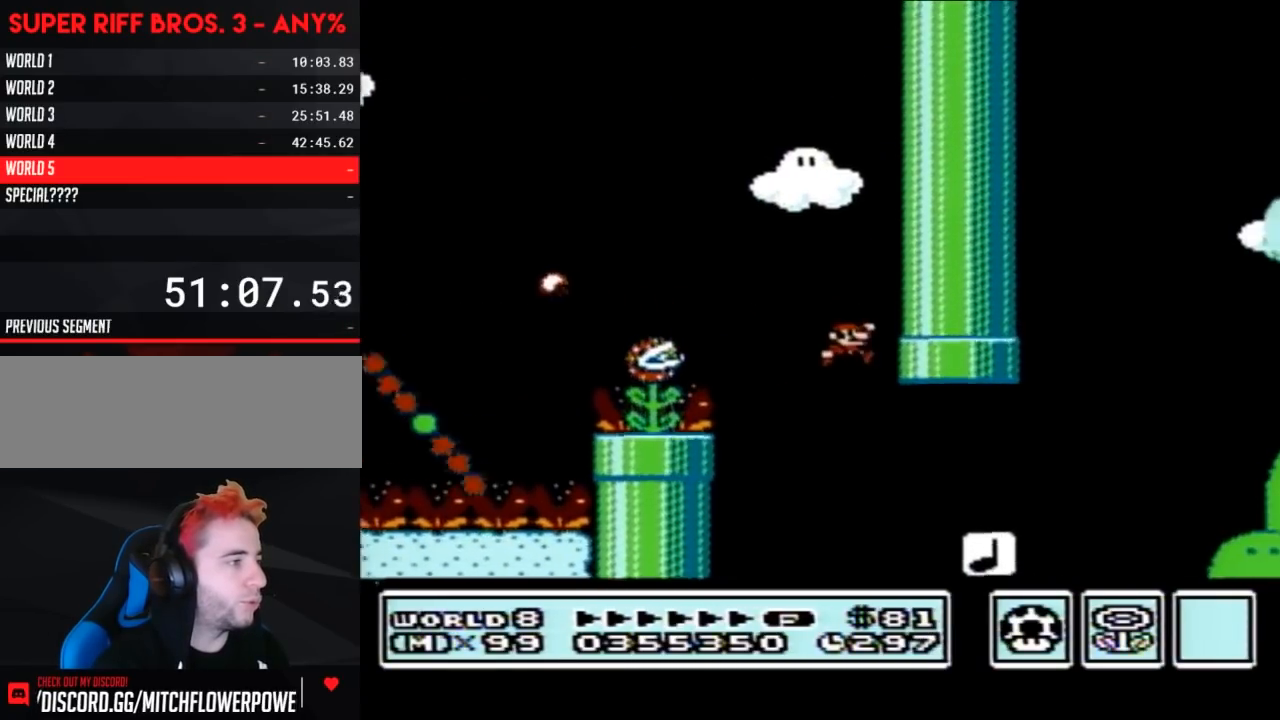
{"buttons": ["A", "B", "DPAD_RIGHT"], "events": [[350, "A", "down"]]}
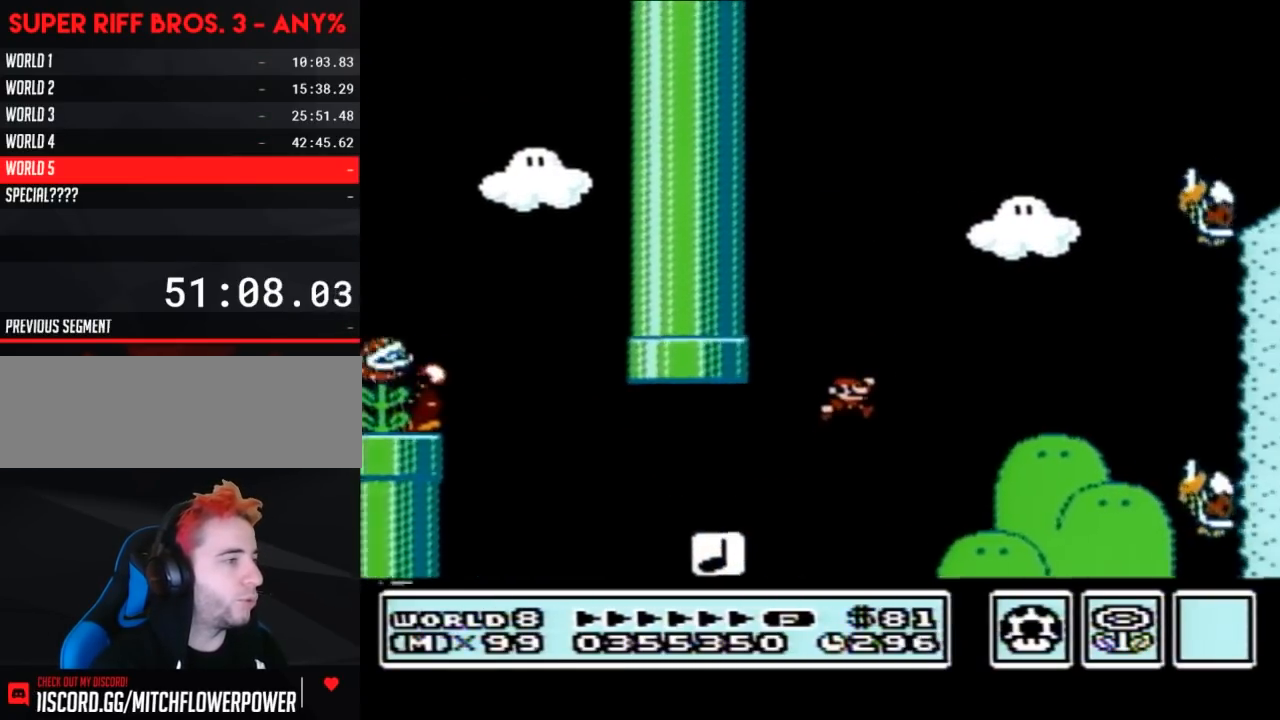
{"buttons": ["B", "DPAD_LEFT"], "events": [[250, "A", "up"], [317, "DPAD_RIGHT", "up"], [467, "DPAD_LEFT", "down"]]}
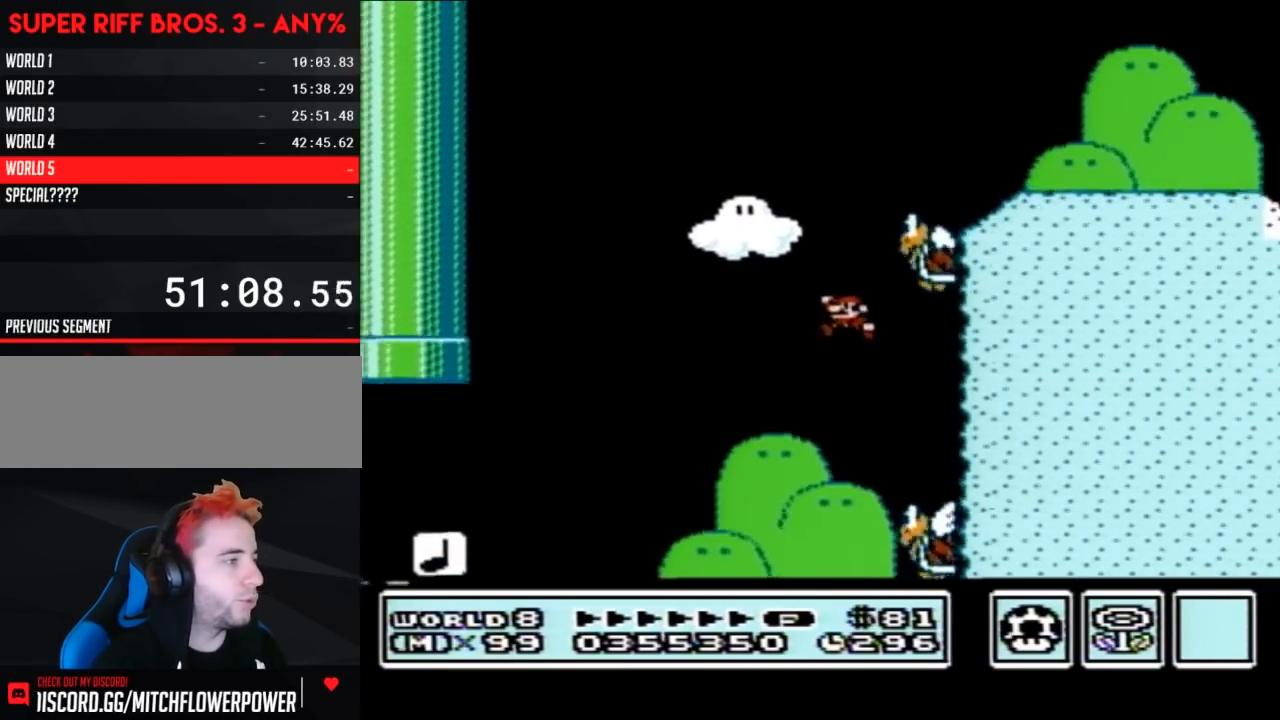
{"buttons": ["A", "B", "DPAD_LEFT"], "events": [[250, "A", "down"]]}
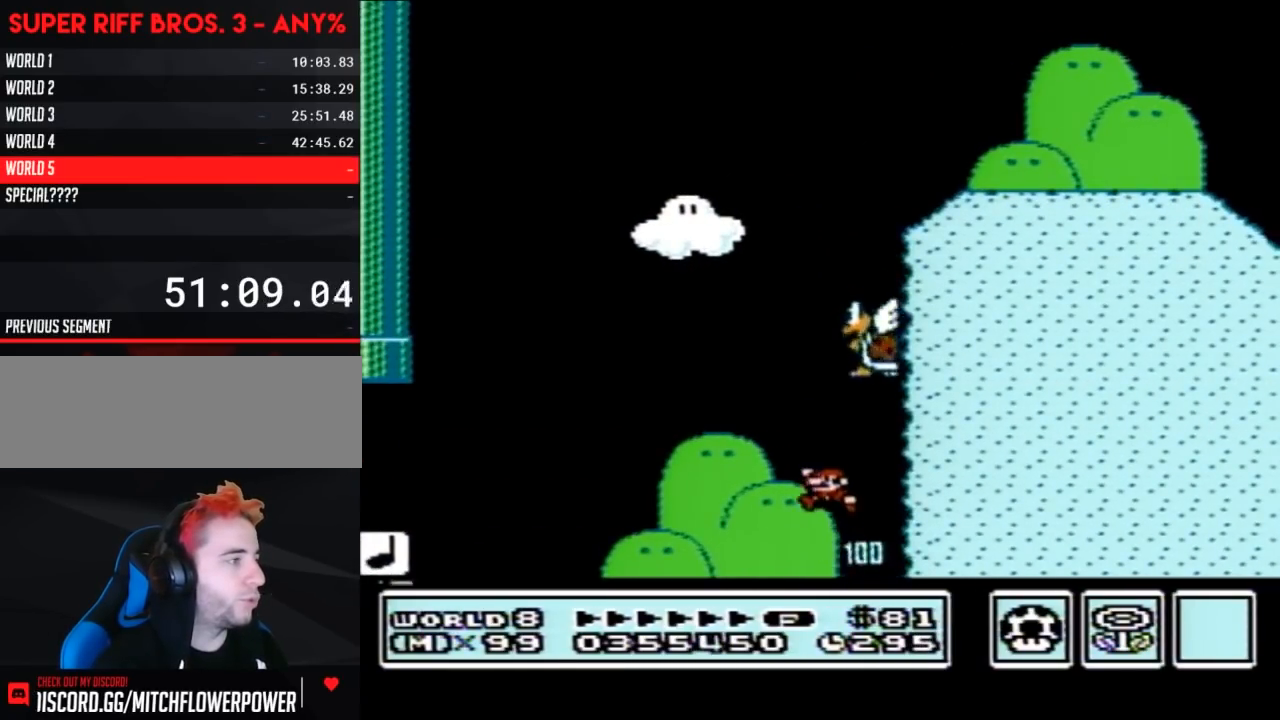
{"buttons": ["A", "B", "DPAD_LEFT"], "events": [[50, "DPAD_UP", "down"], [67, "DPAD_LEFT", "up"], [100, "DPAD_RIGHT", "down"], [100, "DPAD_UP", "up"], [267, "A", "up"], [450, "A", "down"], [450, "DPAD_RIGHT", "up"], [500, "DPAD_LEFT", "down"]]}
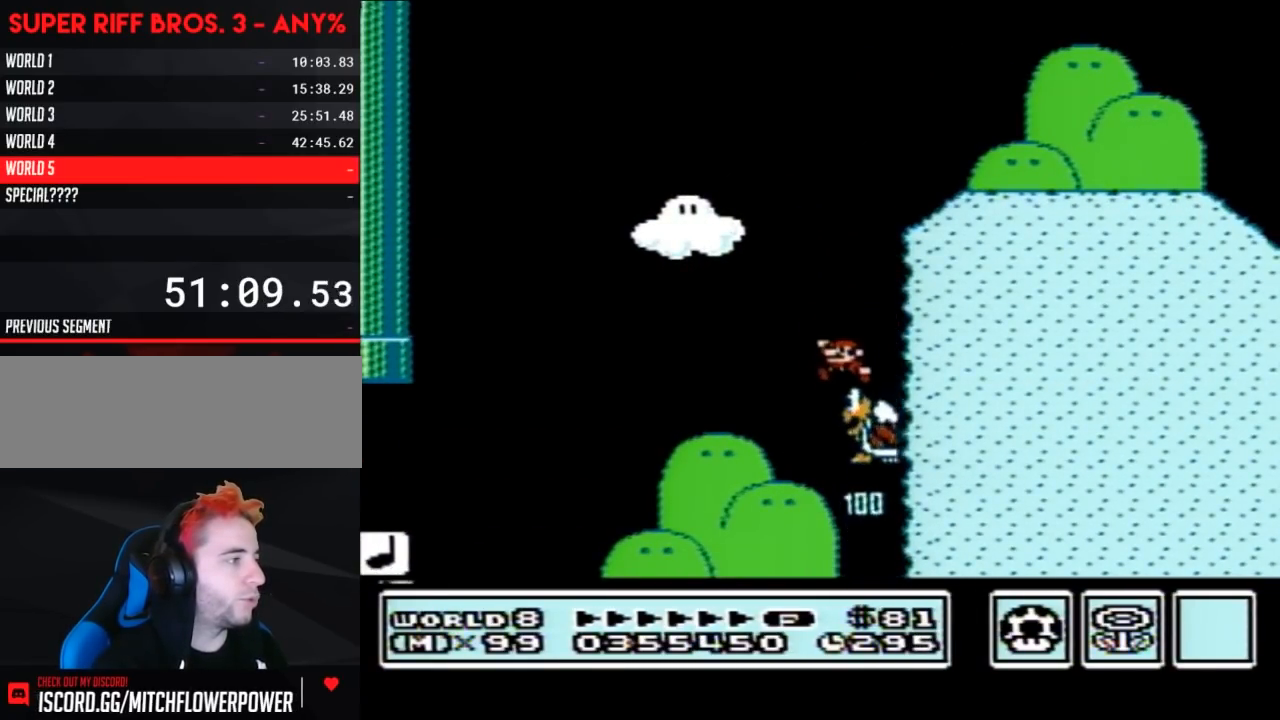
{"buttons": ["A", "B", "DPAD_RIGHT"], "events": [[167, "DPAD_LEFT", "up"], [167, "DPAD_RIGHT", "down"]]}
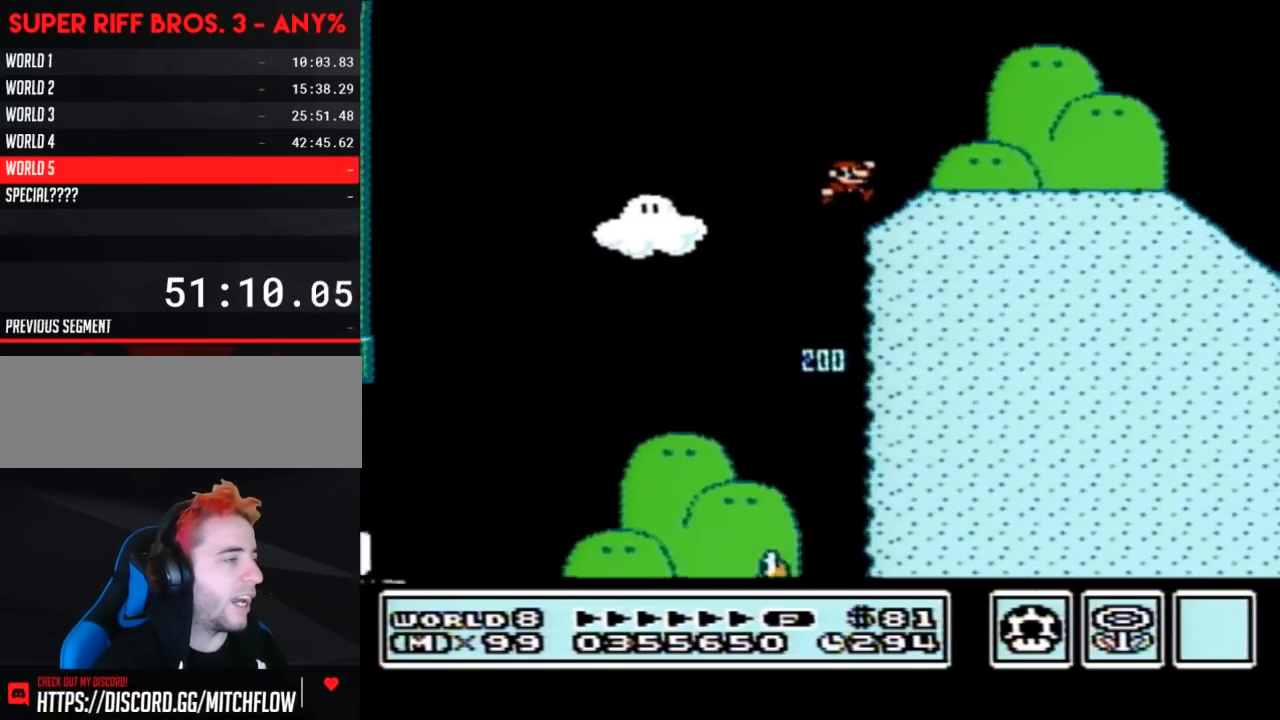
{"buttons": ["B", "DPAD_RIGHT"], "events": [[67, "A", "up"]]}
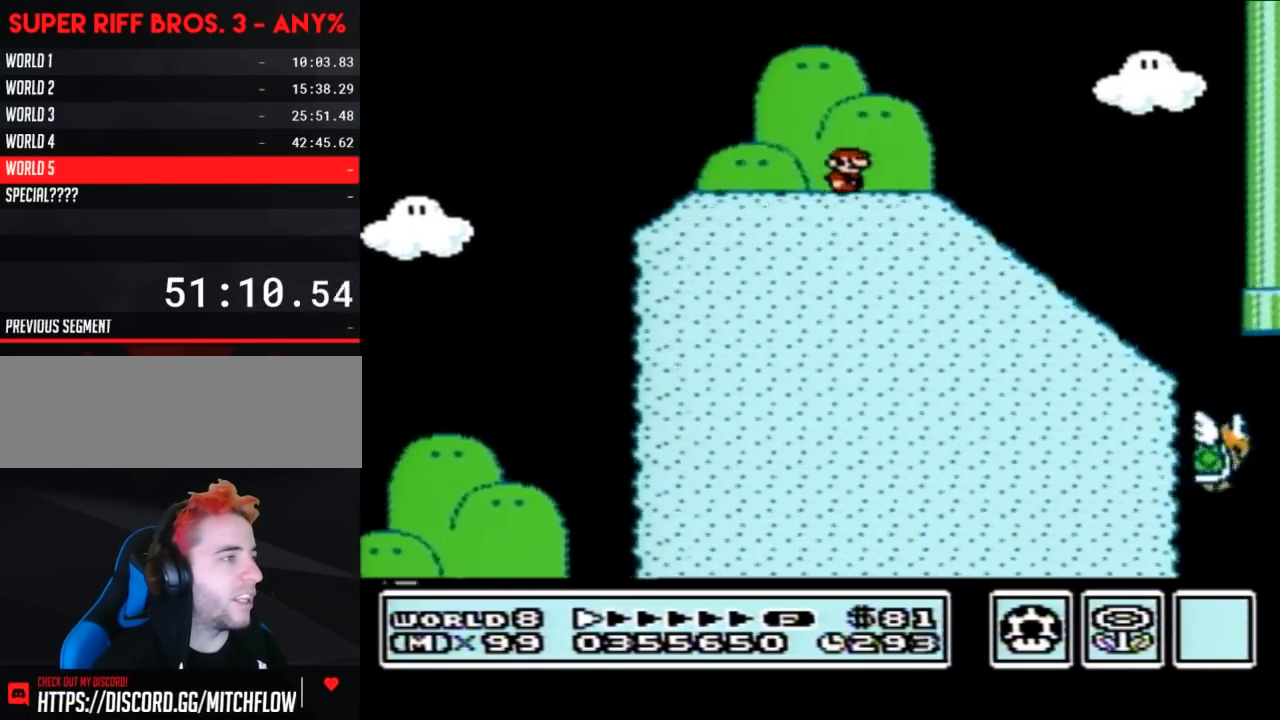
{"buttons": ["B", "DPAD_DOWN"], "events": [[133, "DPAD_DOWN", "down"], [133, "DPAD_RIGHT", "up"]]}
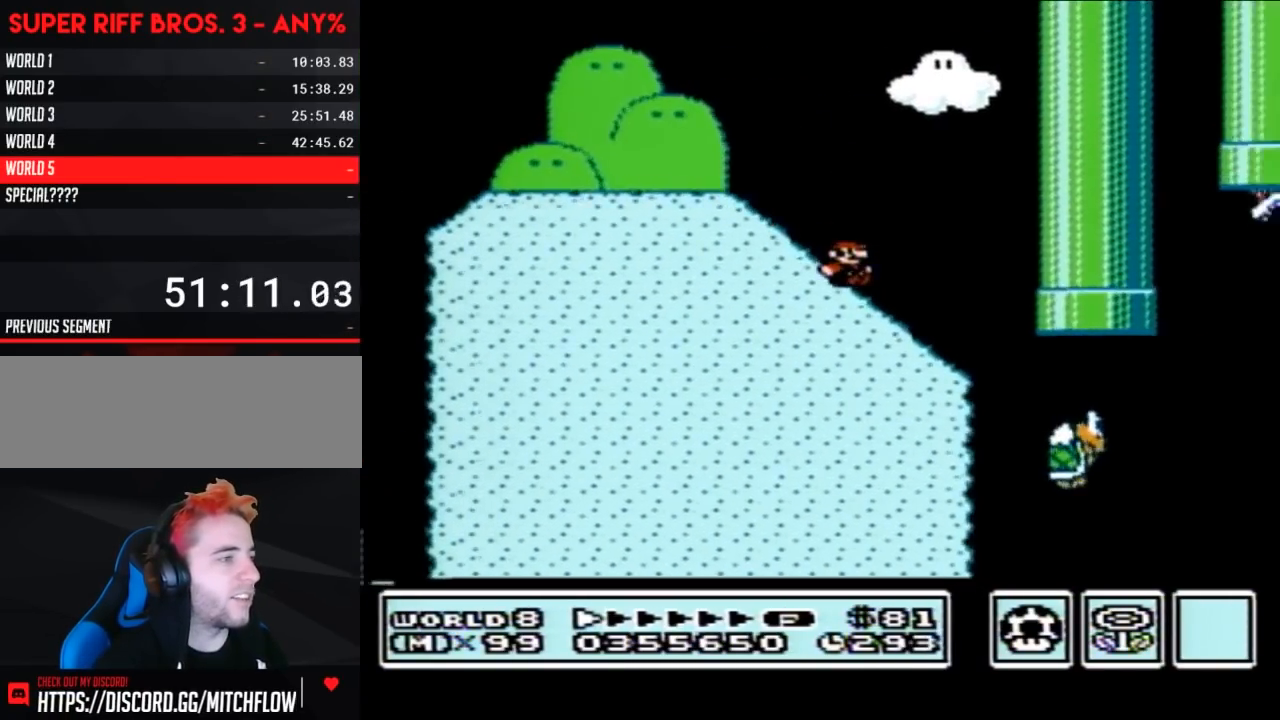
{"buttons": ["A", "B"], "events": [[250, "A", "down"], [300, "DPAD_DOWN", "up"]]}
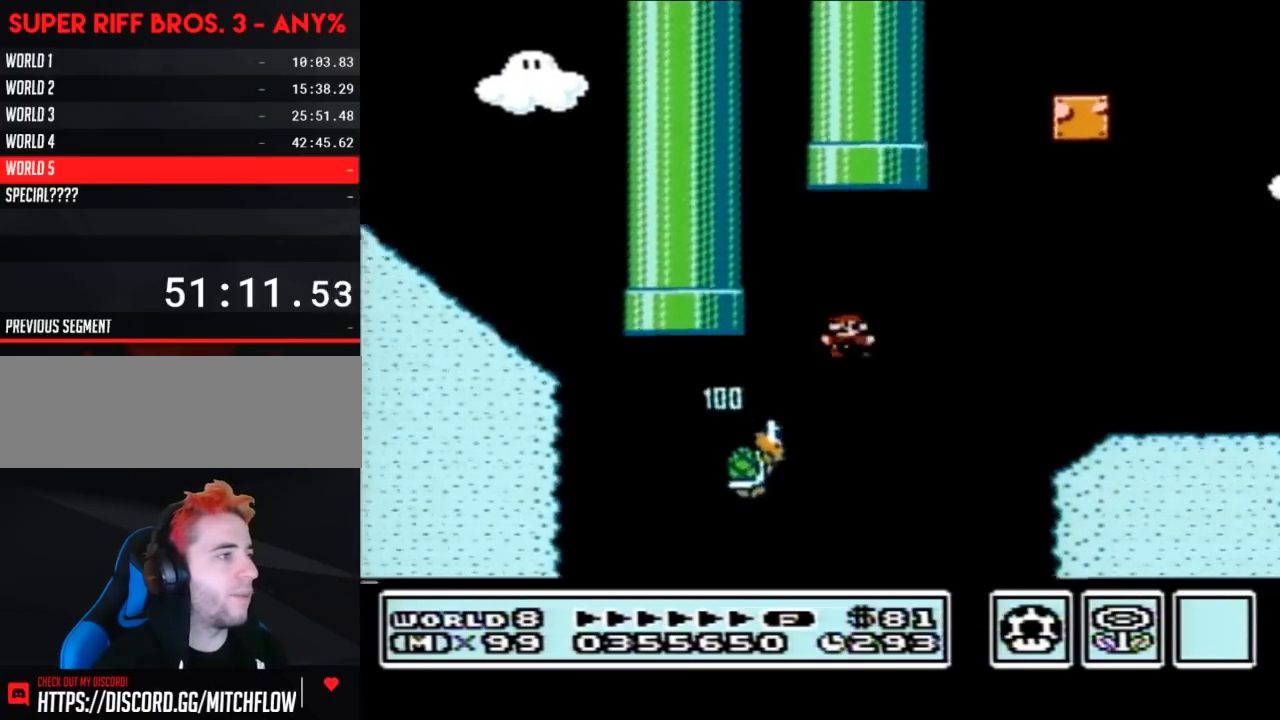
{"buttons": ["A", "B"], "events": [[33, "DPAD_LEFT", "down"], [200, "DPAD_LEFT", "up"], [317, "DPAD_LEFT", "down"], [383, "DPAD_LEFT", "up"]]}
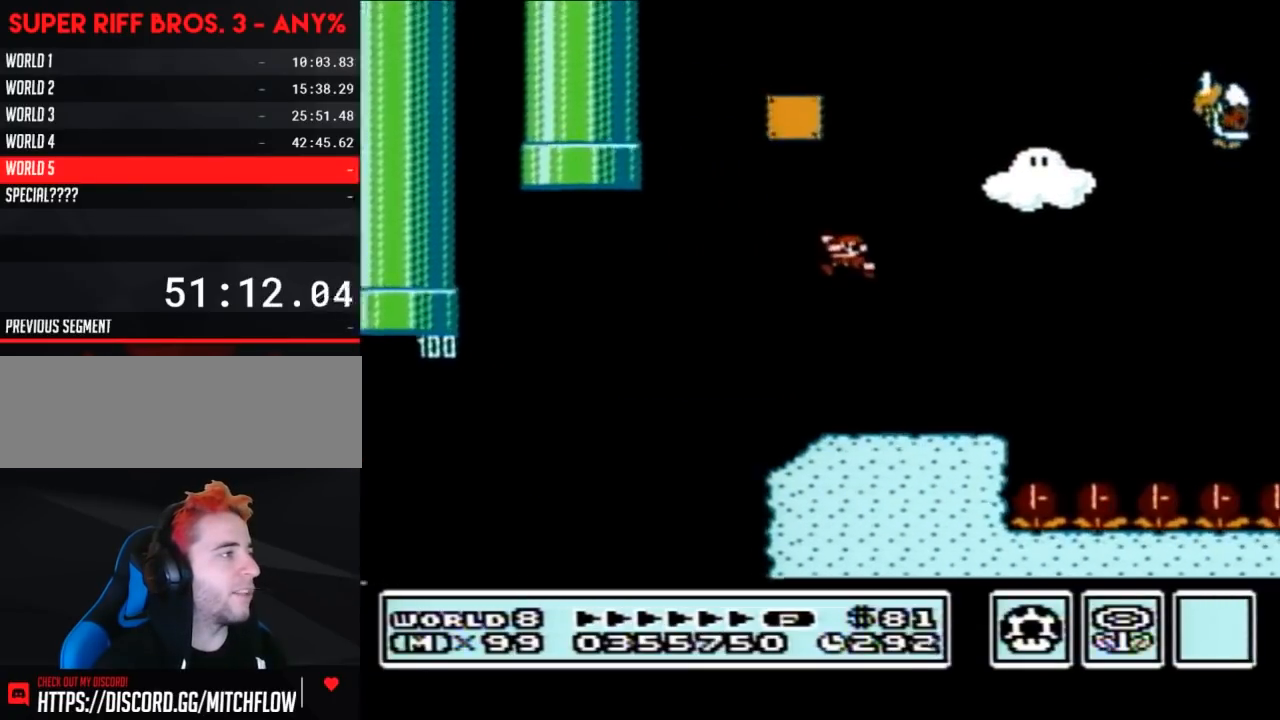
{"buttons": ["B"], "events": [[33, "A", "up"], [100, "DPAD_LEFT", "down"], [500, "DPAD_LEFT", "up"]]}
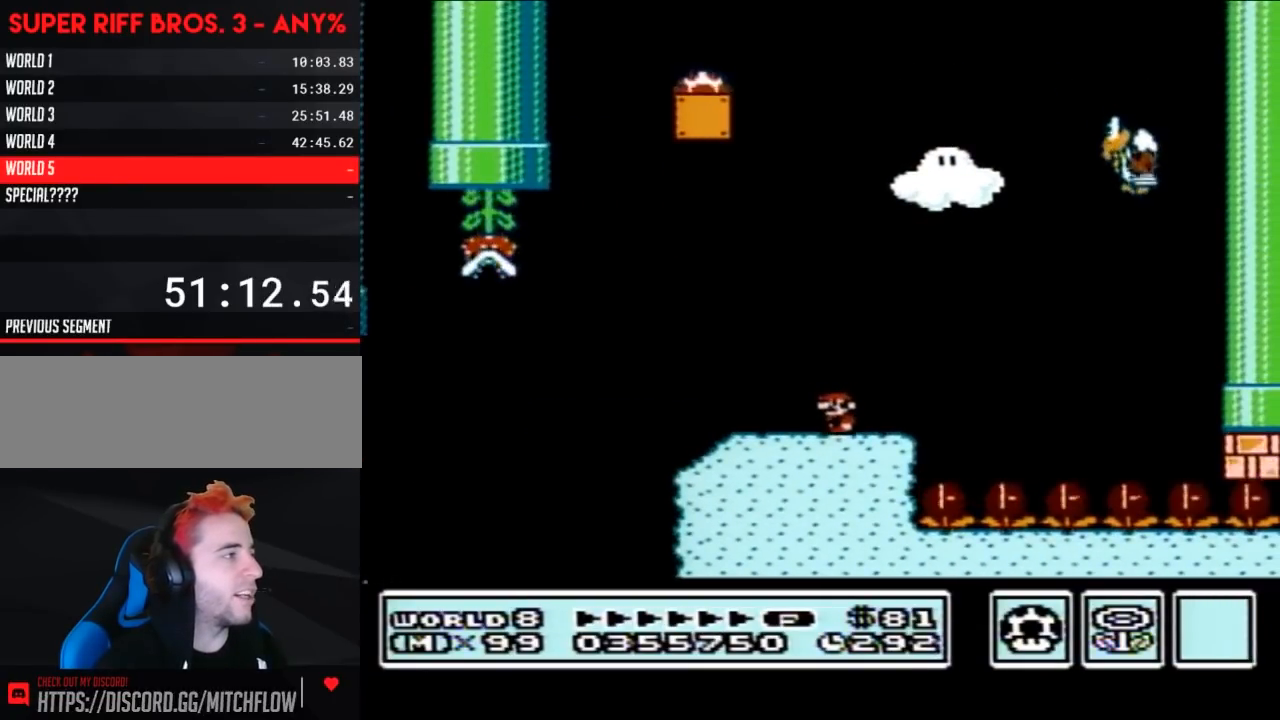
{"buttons": ["A", "B"], "events": [[100, "DPAD_RIGHT", "down"], [200, "DPAD_RIGHT", "up"], [350, "A", "down"]]}
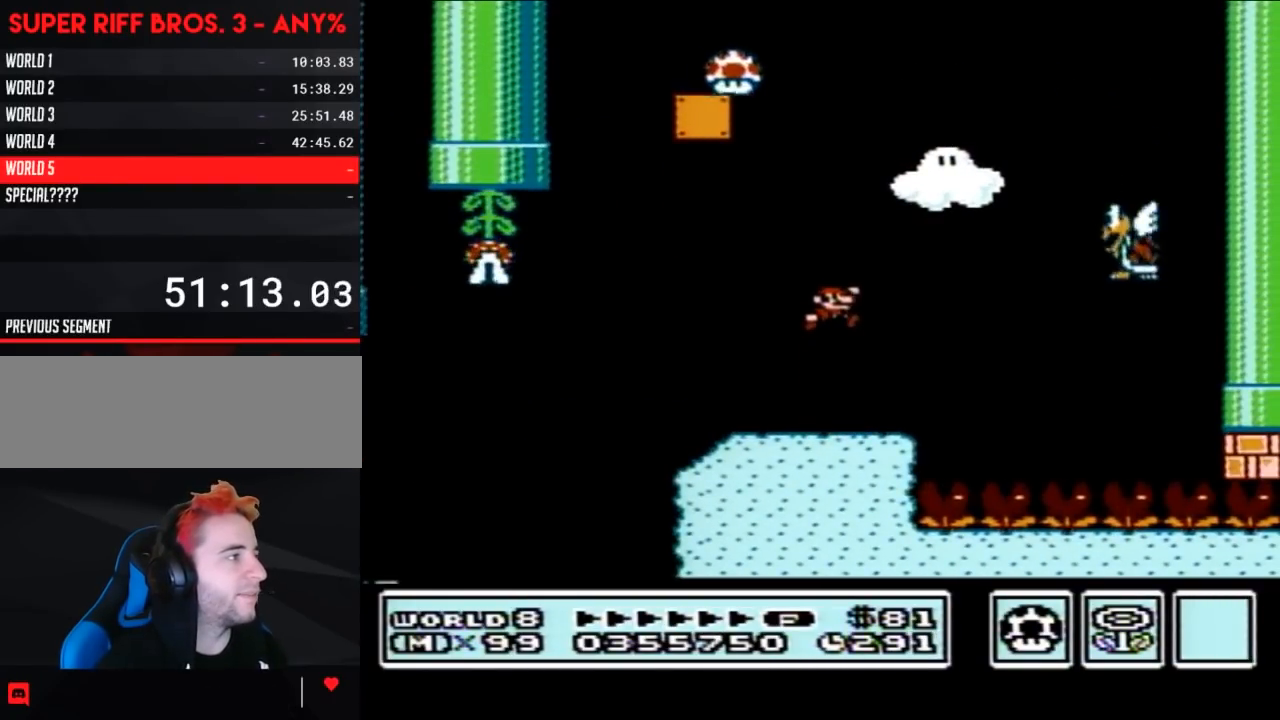
{"buttons": ["B"], "events": [[200, "A", "up"], [200, "B", "up"], [450, "B", "down"]]}
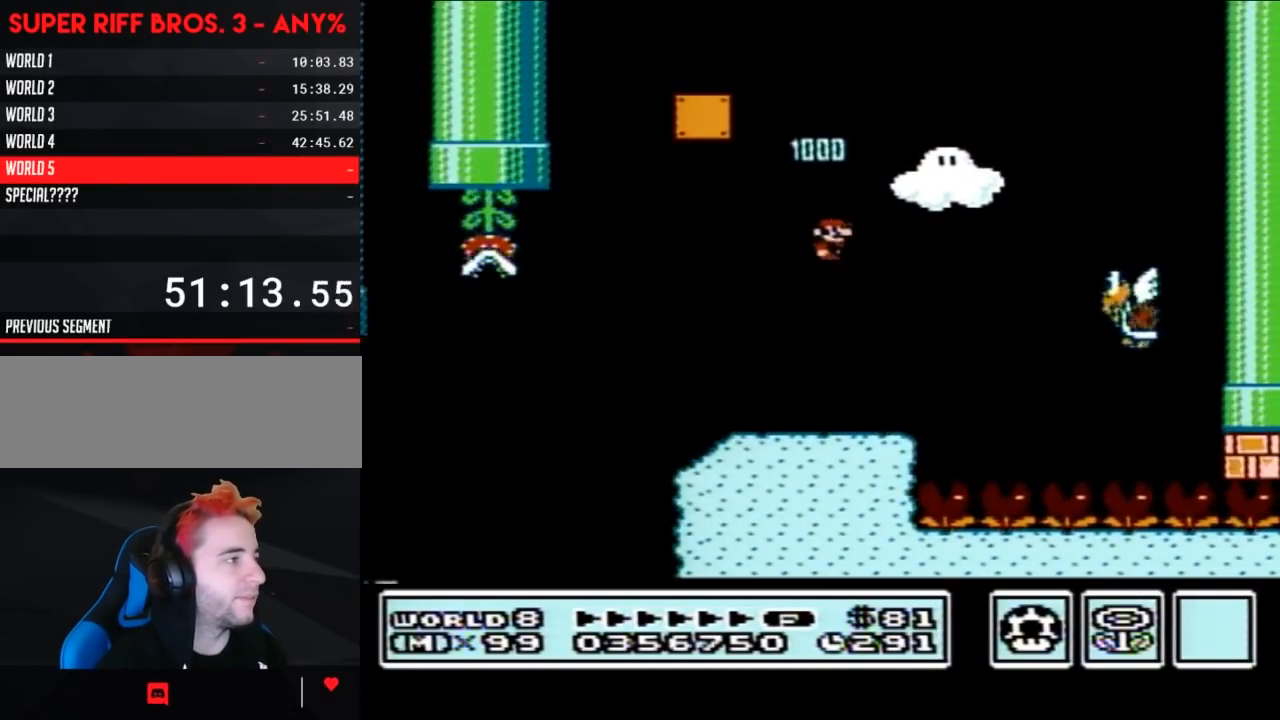
{"buttons": ["B"], "events": []}
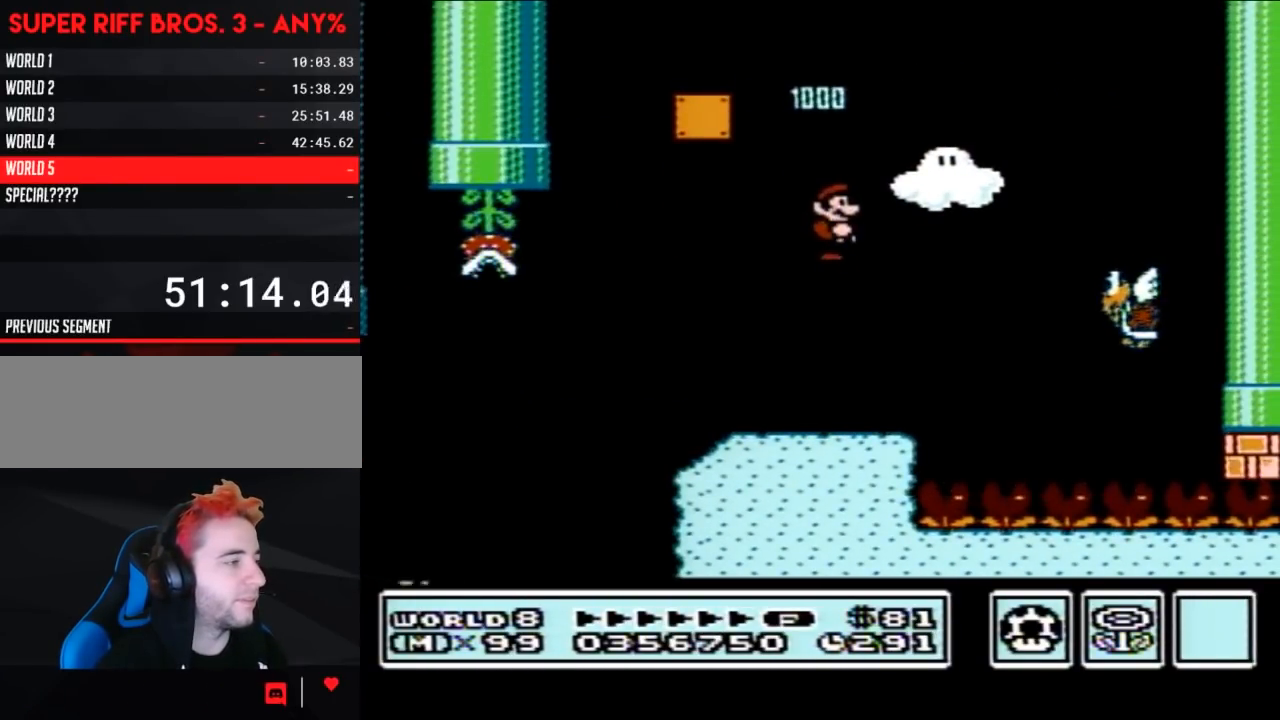
{"buttons": ["B", "DPAD_RIGHT"], "events": [[300, "DPAD_RIGHT", "down"]]}
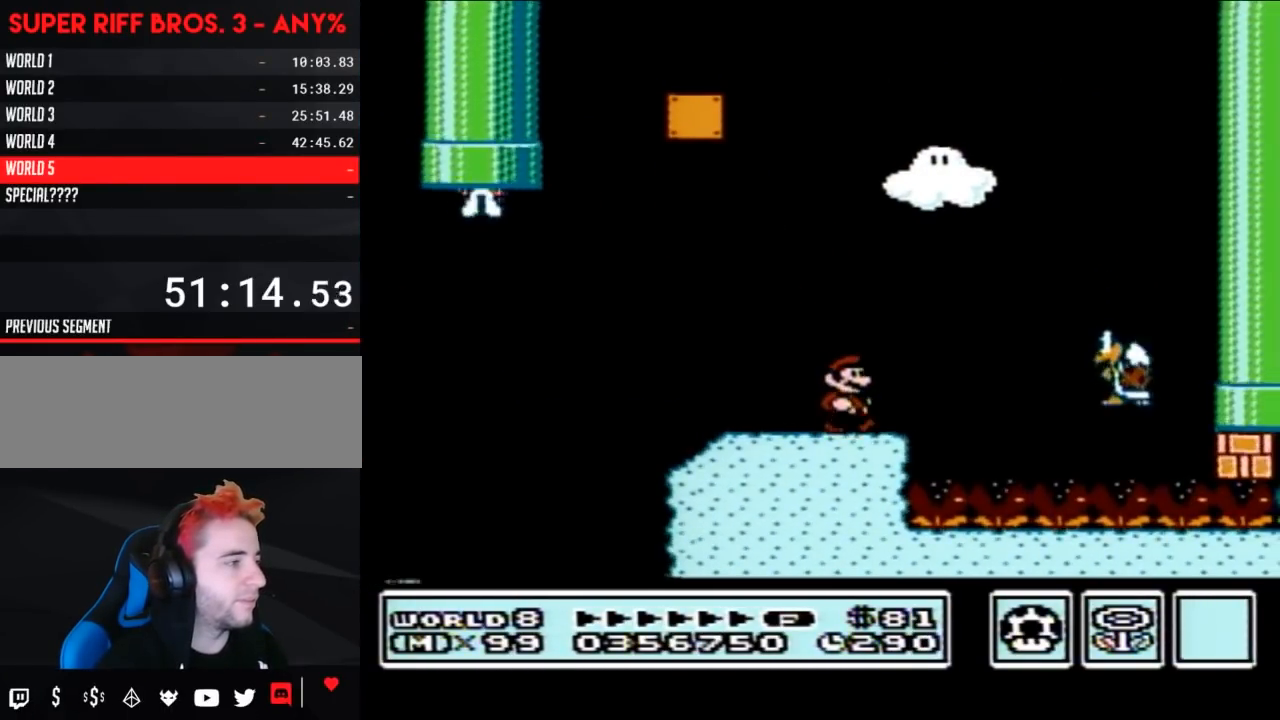
{"buttons": ["B", "DPAD_LEFT"], "events": [[133, "A", "down"], [317, "A", "up"], [417, "DPAD_RIGHT", "up"], [500, "DPAD_LEFT", "down"]]}
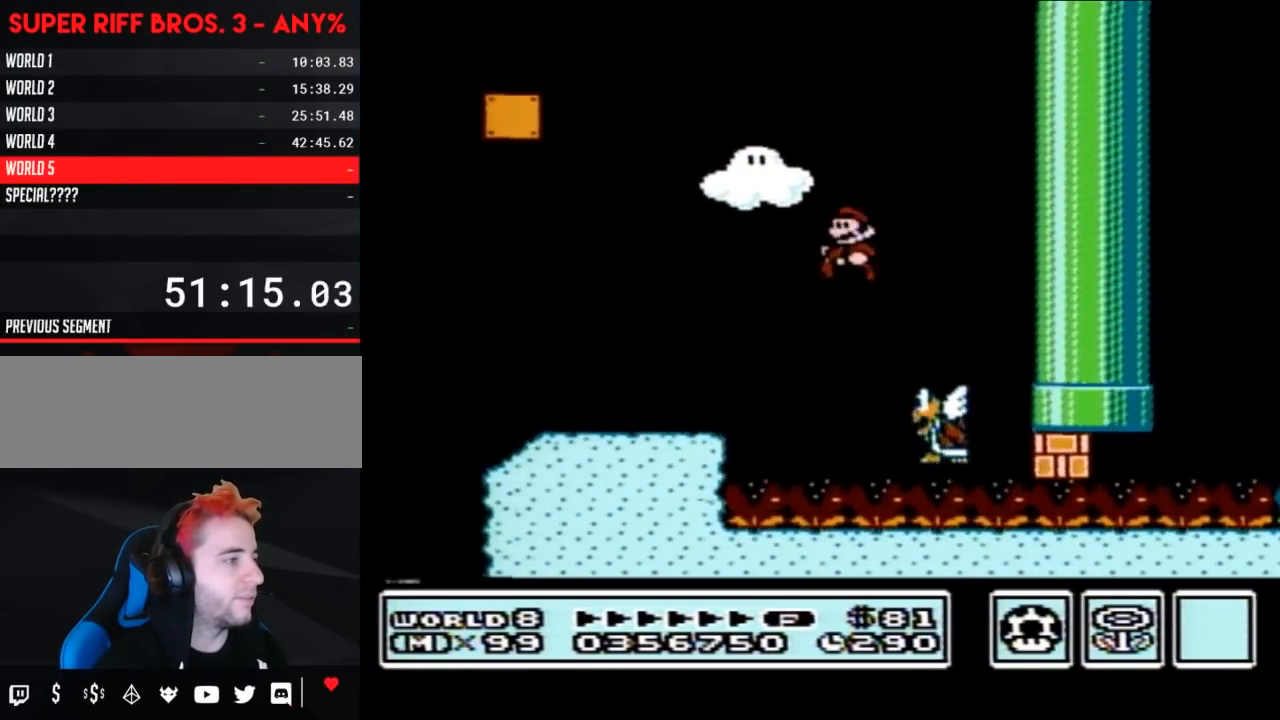
{"buttons": ["B"], "events": [[333, "DPAD_LEFT", "up"]]}
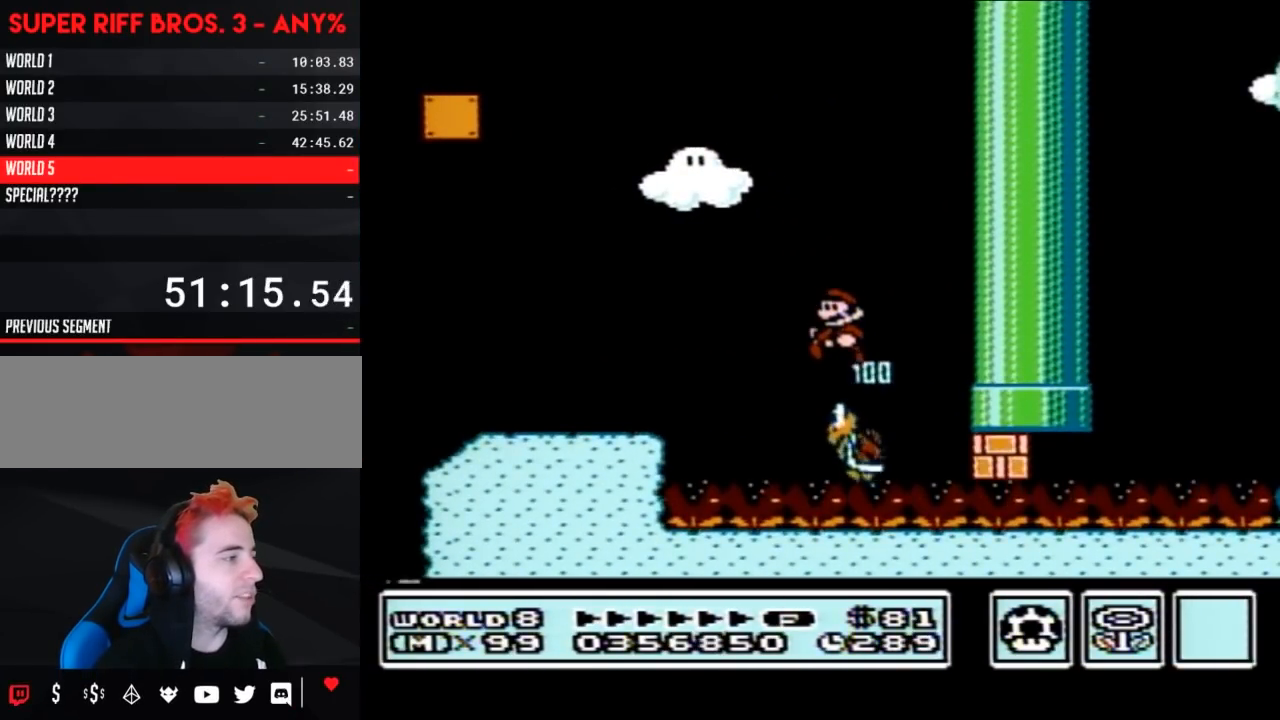
{"buttons": ["B", "DPAD_LEFT"], "events": [[50, "DPAD_LEFT", "down"], [167, "A", "down"], [350, "A", "up"]]}
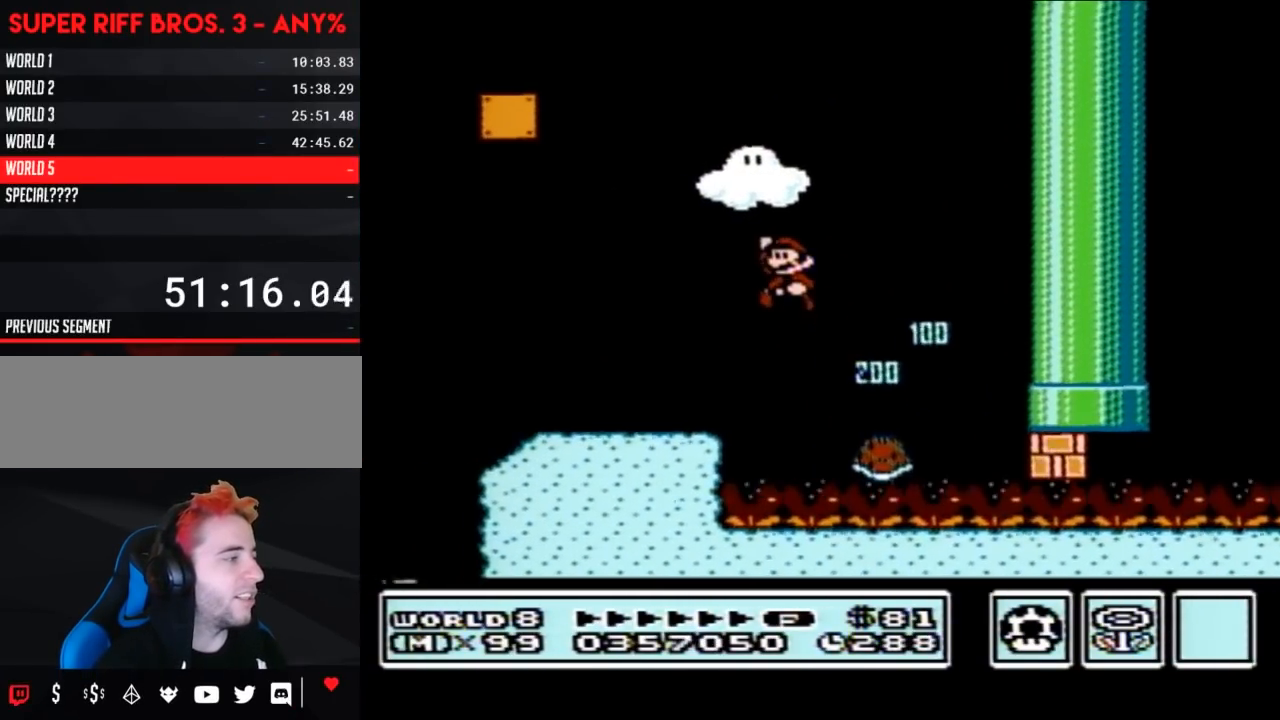
{"buttons": ["B", "DPAD_RIGHT"], "events": [[100, "DPAD_LEFT", "up"], [200, "DPAD_RIGHT", "down"]]}
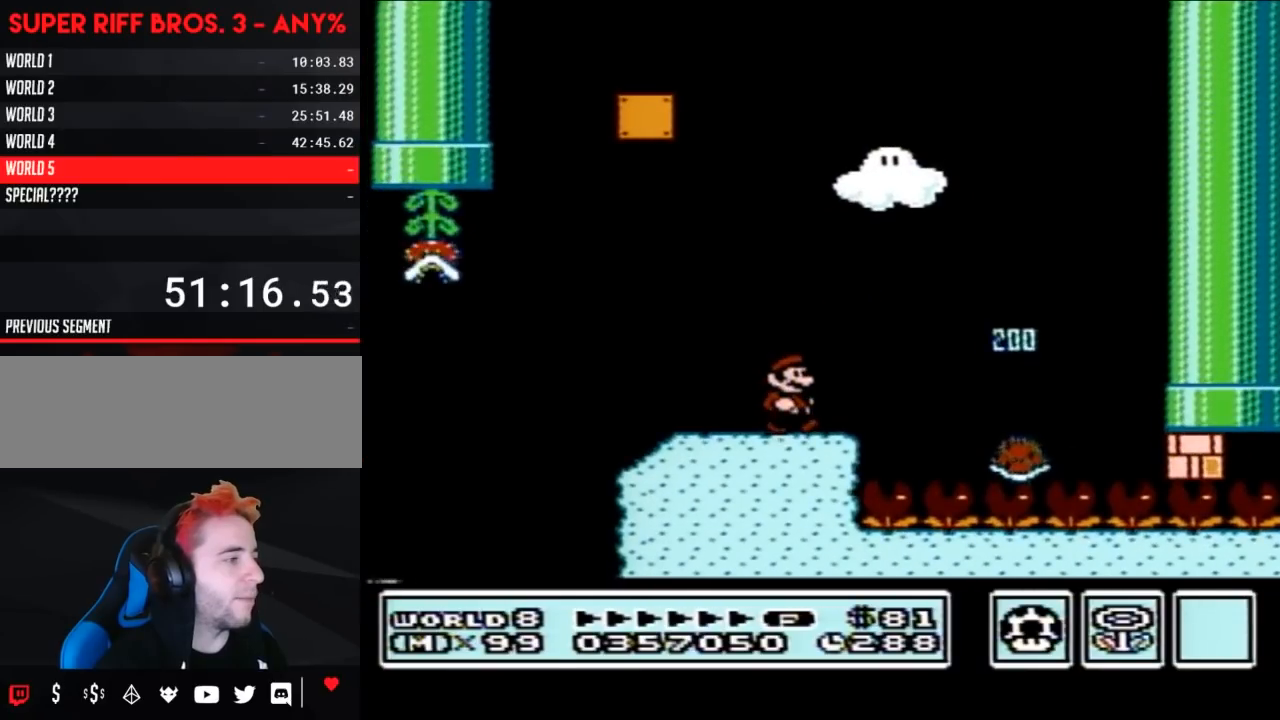
{"buttons": ["B", "DPAD_RIGHT"], "events": [[133, "A", "down"], [233, "A", "up"], [317, "DPAD_RIGHT", "up"], [417, "DPAD_RIGHT", "down"]]}